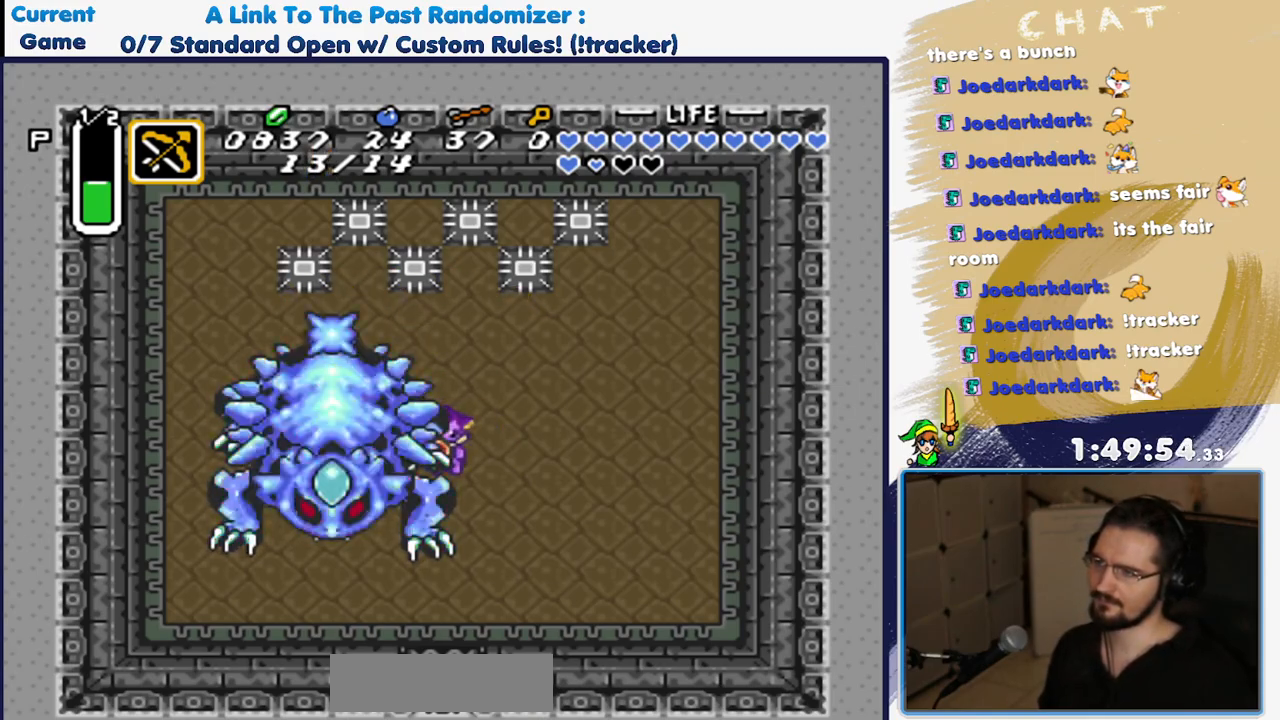
Gameplay with a controller (Nintendo layout); each line is a JSON object with the inputs held at the frame after it. "events" lists button and stick changes between this image and that frame as [ms after this image, input, new state], when the widget could be followed in between. Not read: L3 R3.
{"buttons": ["DPAD_DOWN", "DPAD_RIGHT"], "events": [[267, "DPAD_RIGHT", "down"], [317, "DPAD_RIGHT", "up"], [317, "DPAD_UP", "down"], [367, "DPAD_LEFT", "down"], [383, "DPAD_UP", "up"], [417, "DPAD_DOWN", "down"], [450, "DPAD_LEFT", "up"], [467, "DPAD_RIGHT", "down"]]}
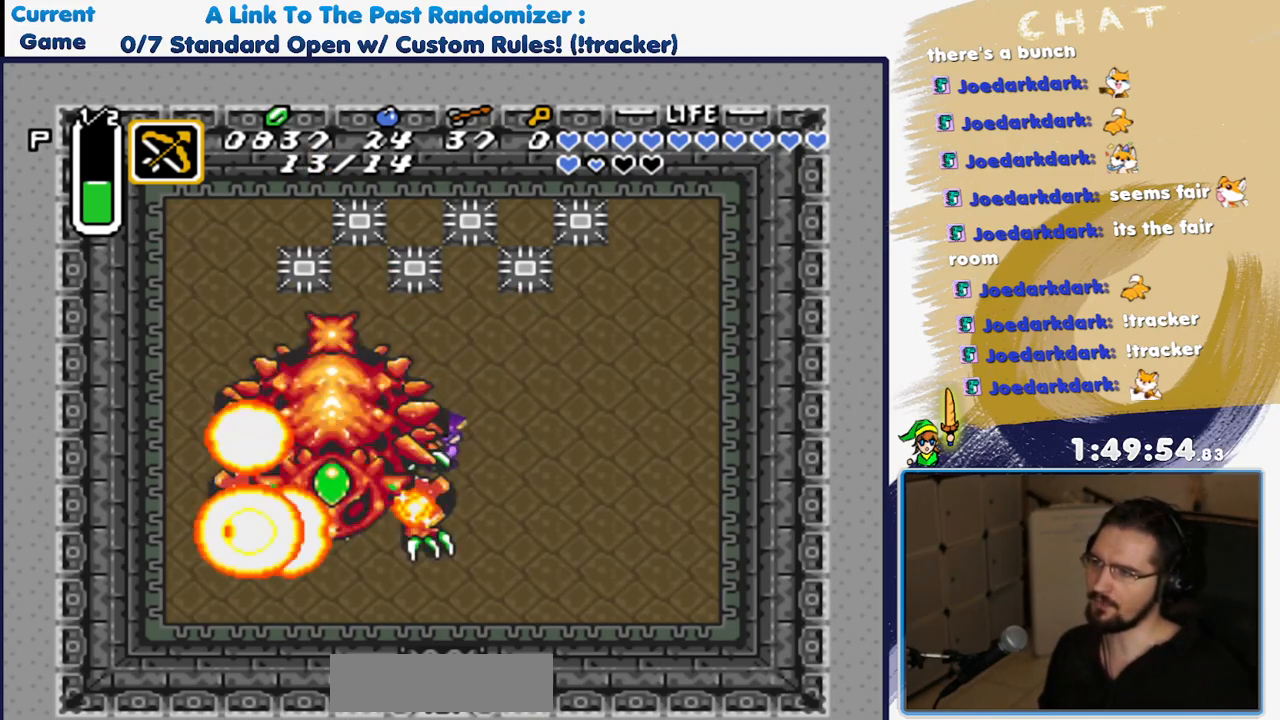
{"buttons": ["DPAD_RIGHT"]}
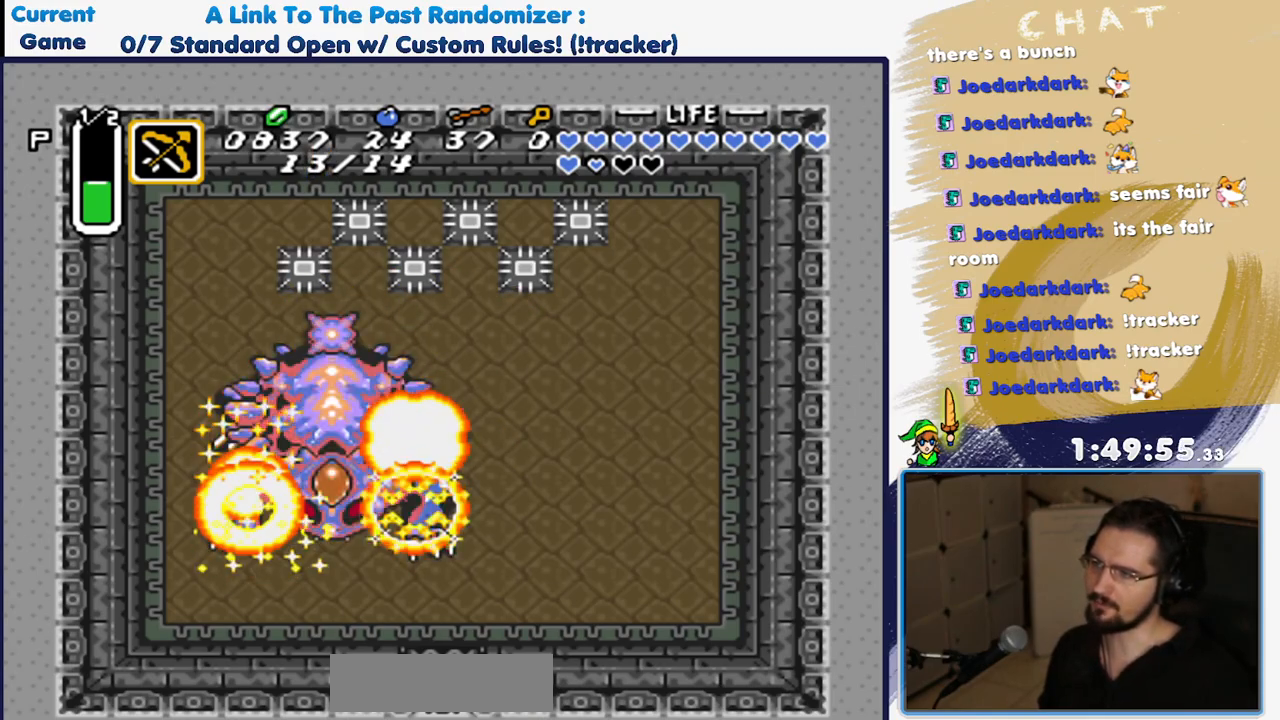
{"buttons": ["DPAD_UP", "DPAD_LEFT"]}
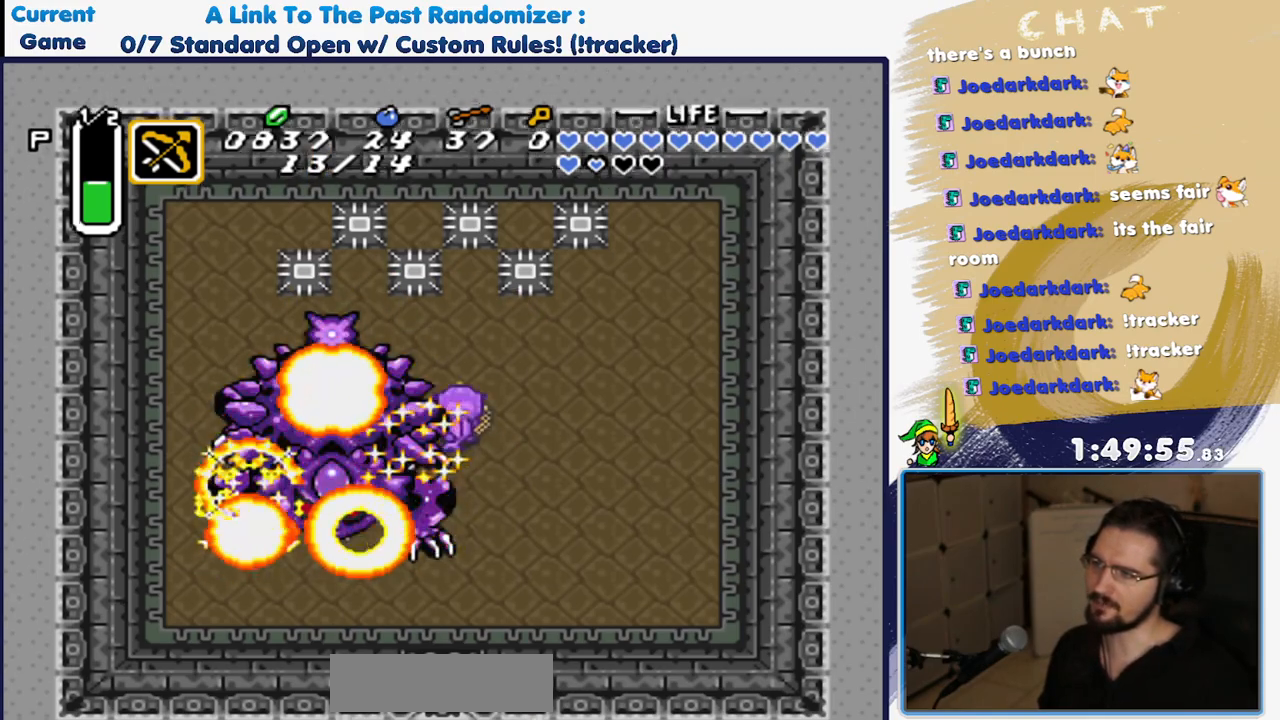
{"buttons": [], "events": [[17, "DPAD_UP", "up"], [33, "DPAD_DOWN", "down"], [33, "DPAD_LEFT", "up"], [67, "DPAD_RIGHT", "down"], [167, "DPAD_RIGHT", "up"], [200, "DPAD_DOWN", "up"]]}
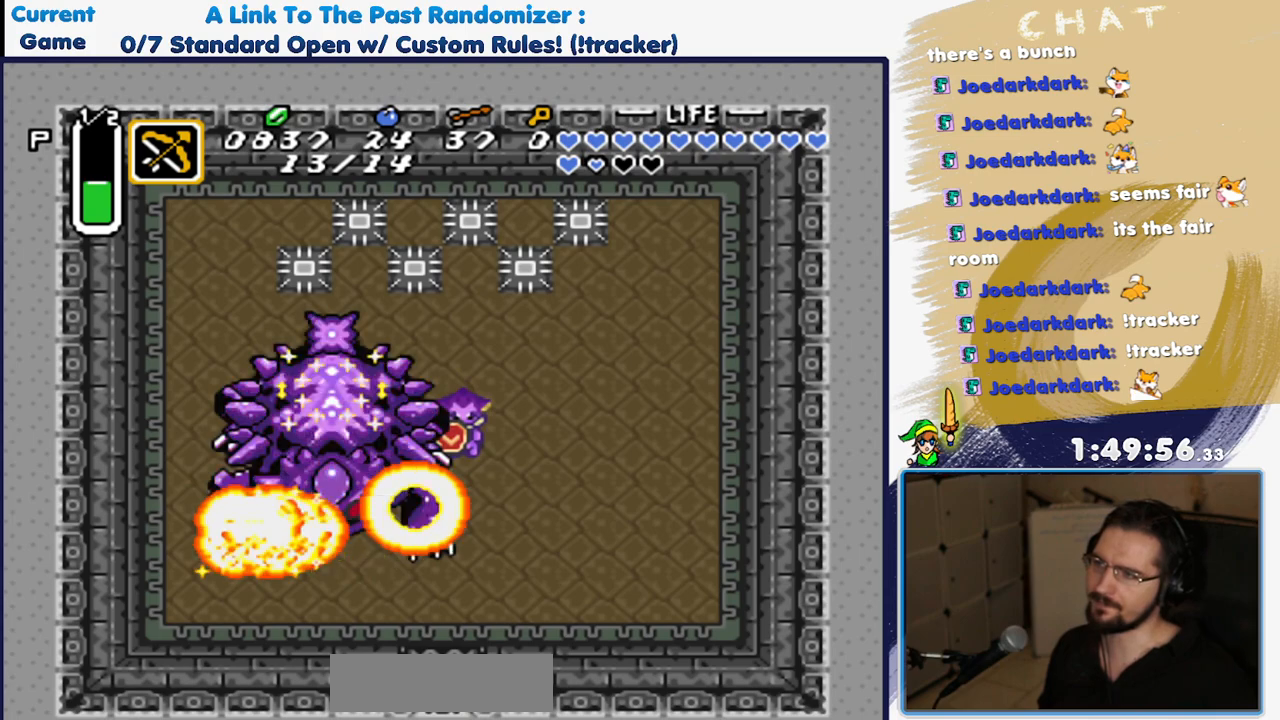
{"buttons": [], "events": []}
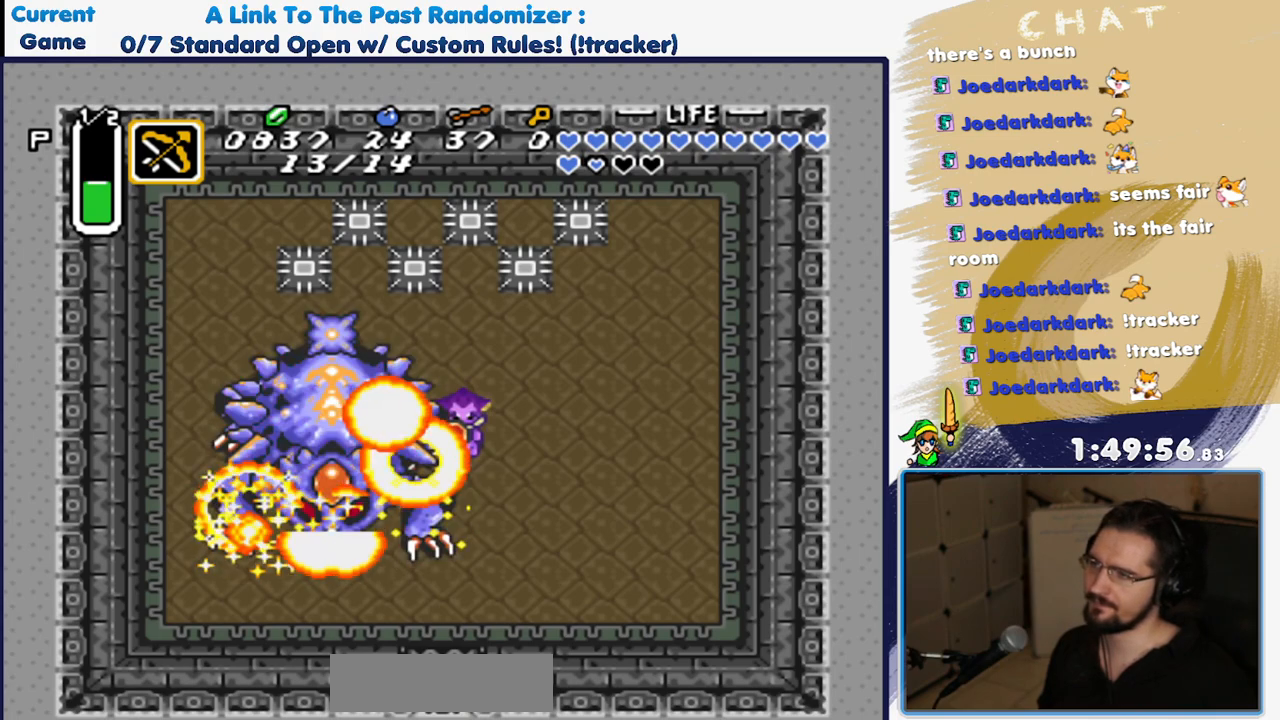
{"buttons": [], "events": []}
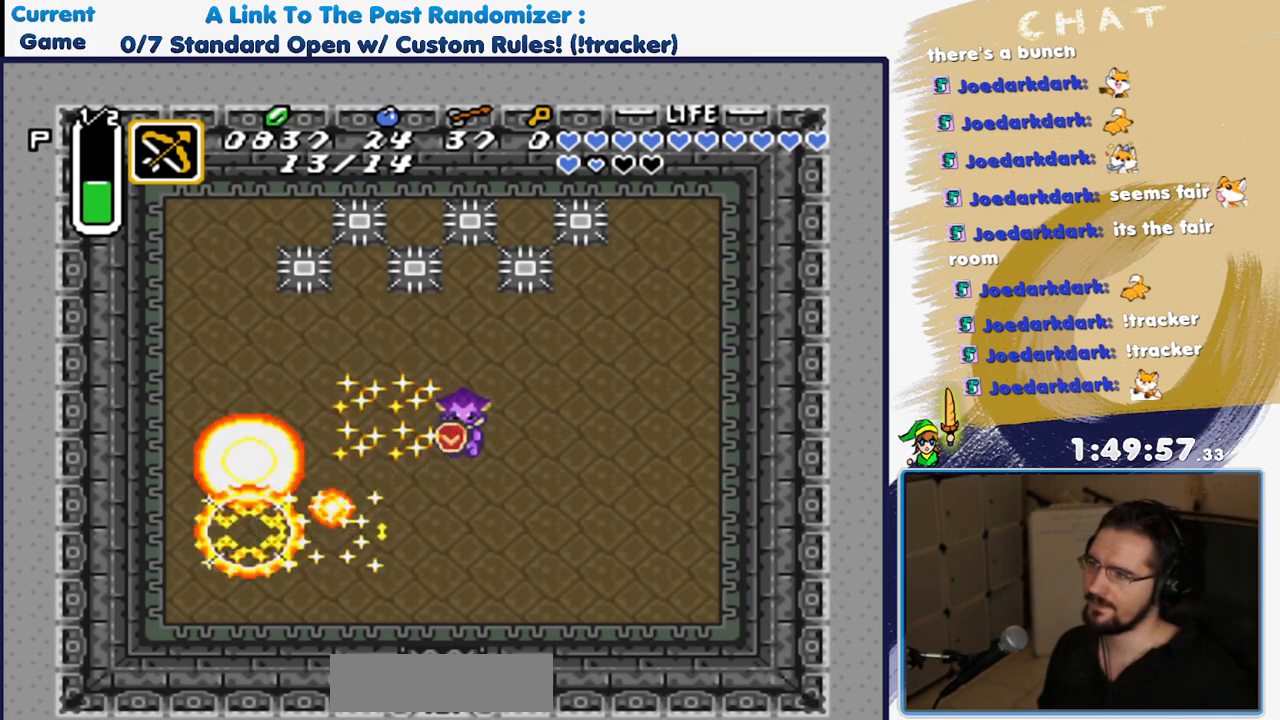
{"buttons": [], "events": []}
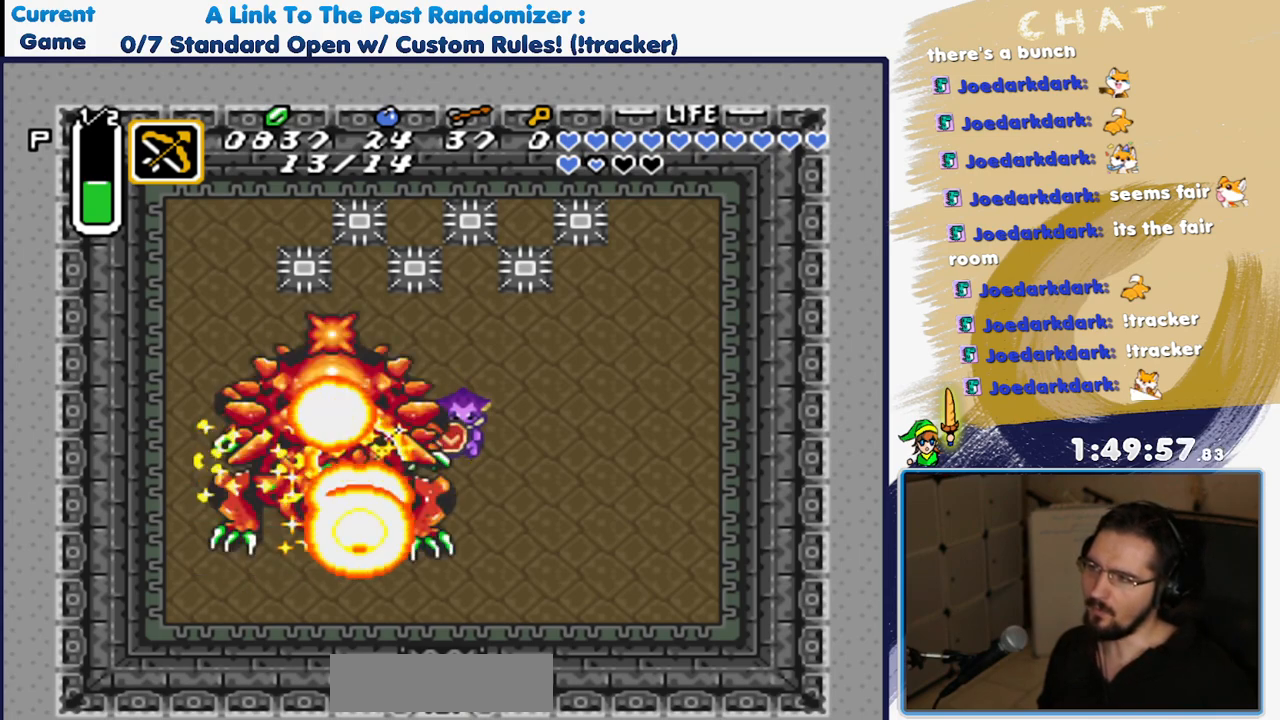
{"buttons": [], "events": []}
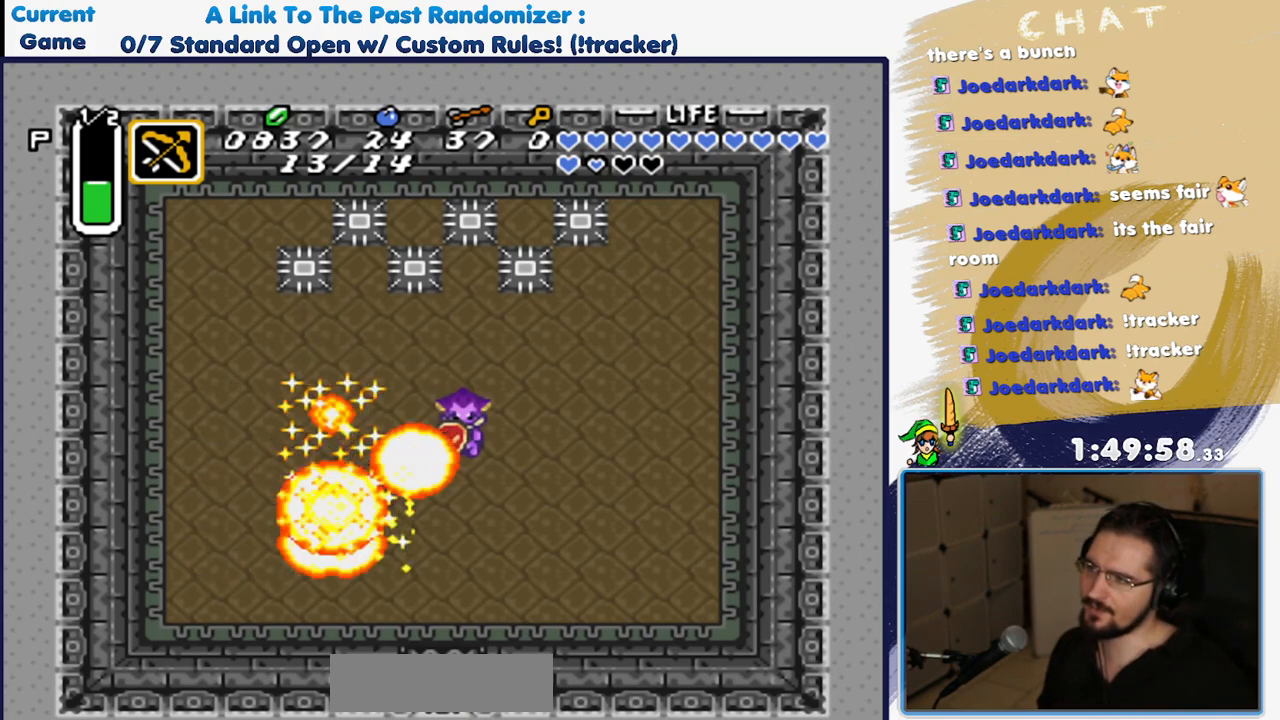
{"buttons": [], "events": []}
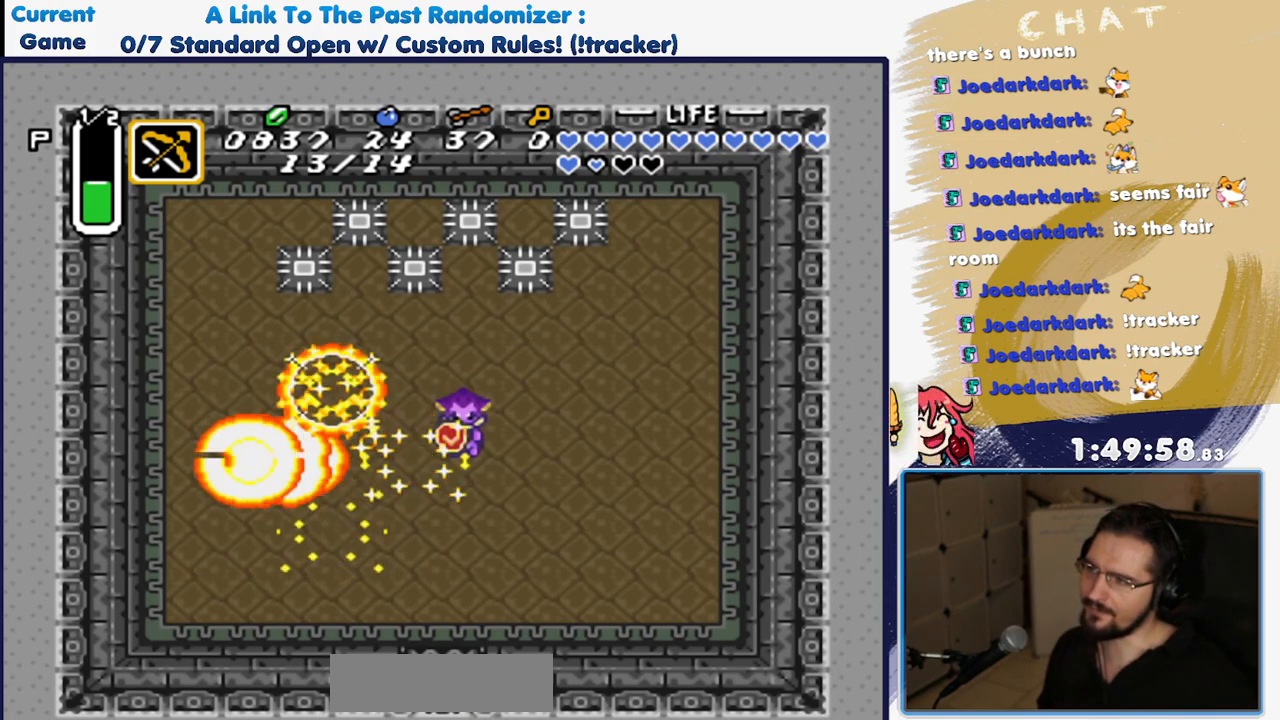
{"buttons": [], "events": []}
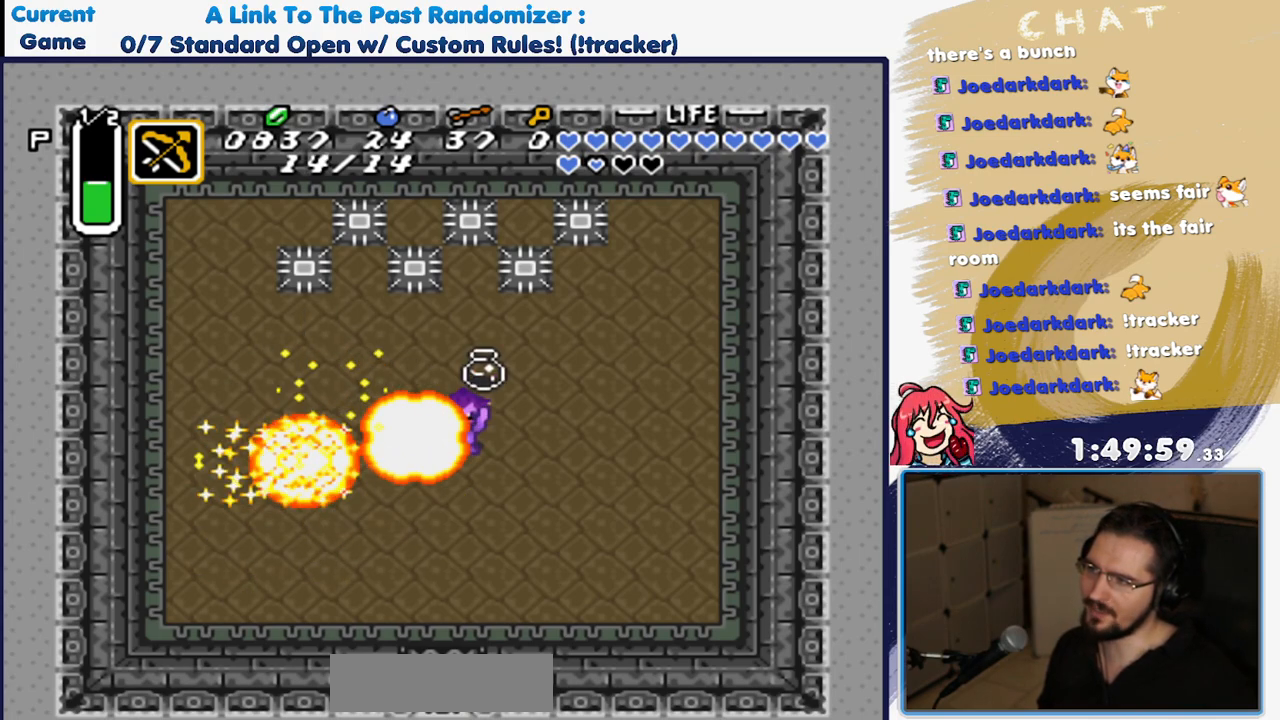
{"buttons": [], "events": []}
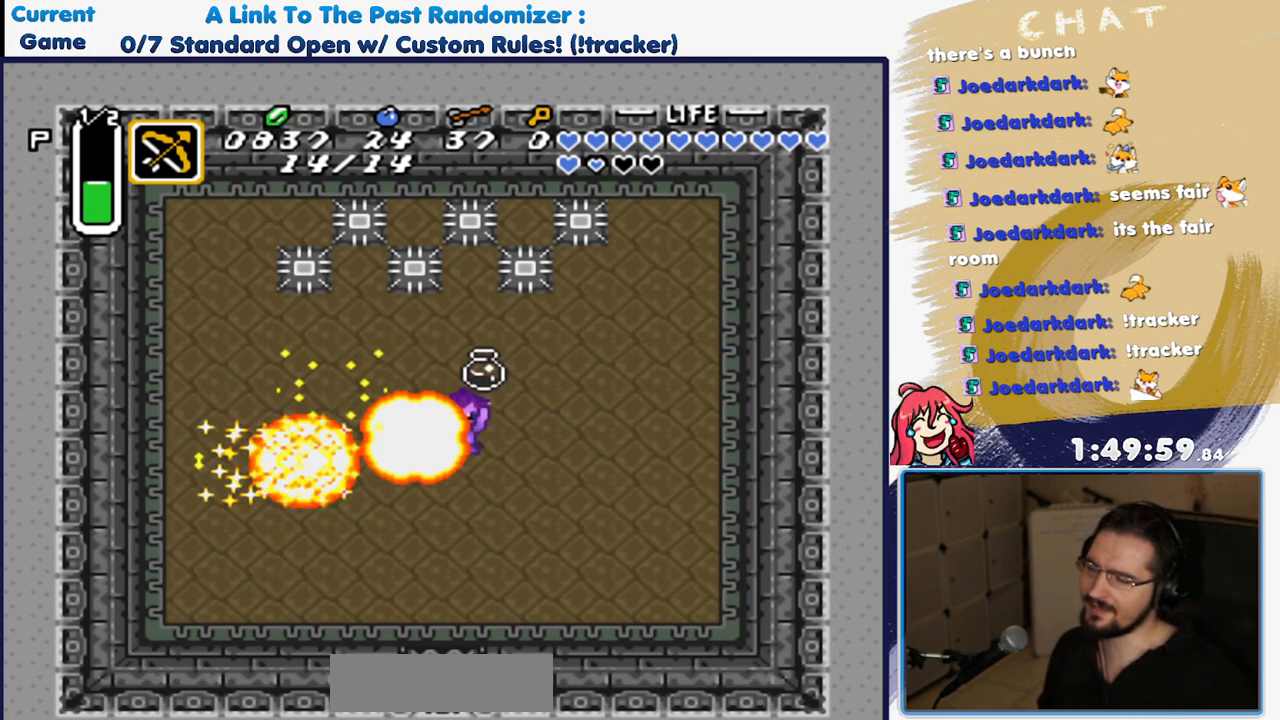
{"buttons": ["A"], "events": [[417, "A", "down"]]}
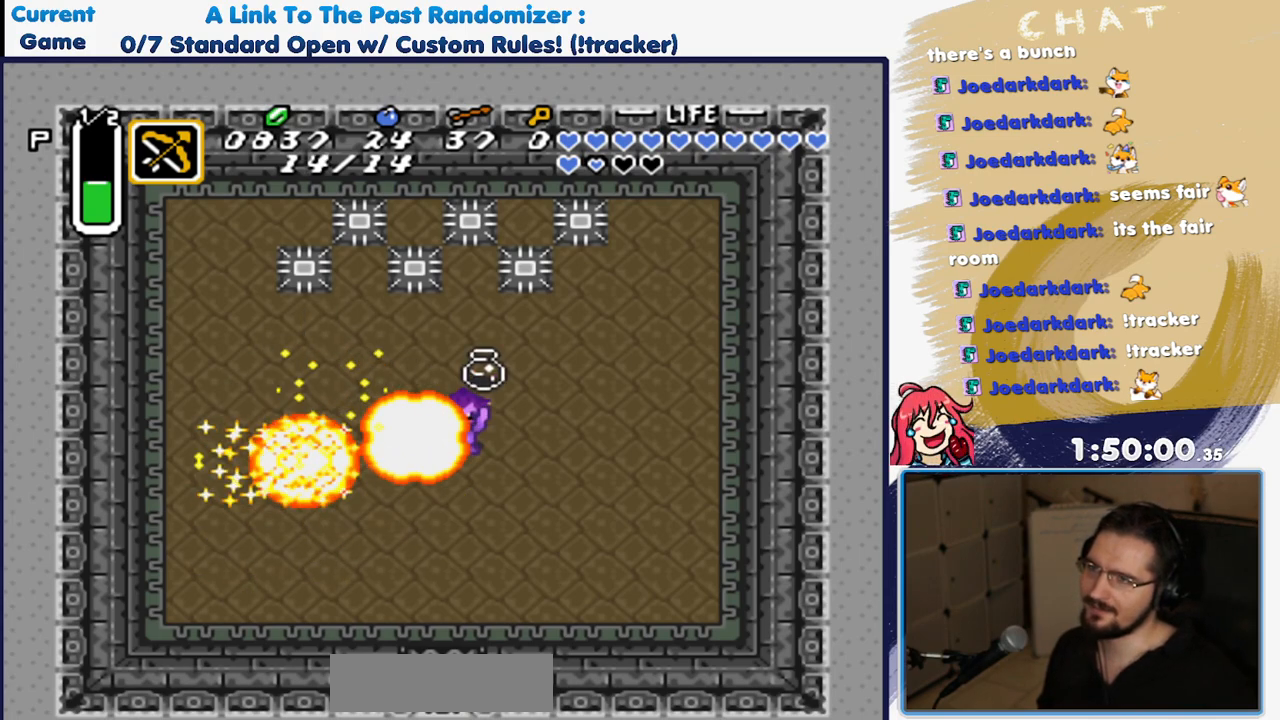
{"buttons": [], "events": [[50, "A", "up"]]}
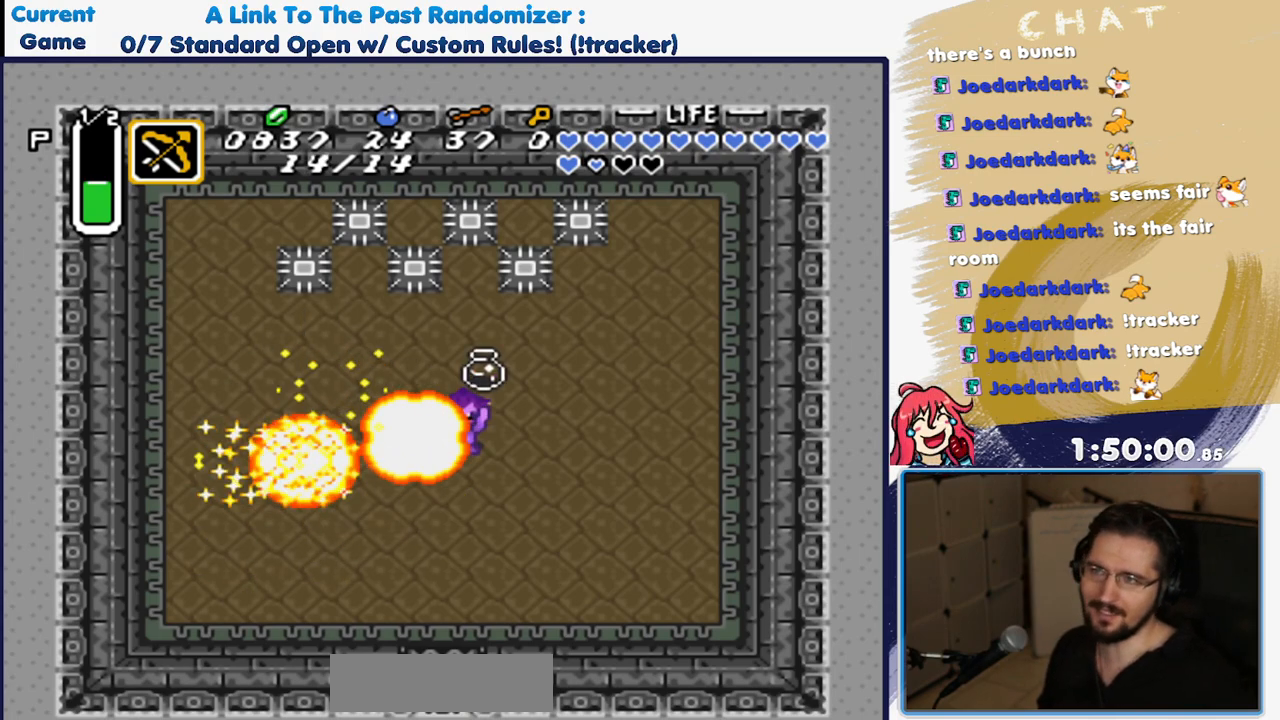
{"buttons": [], "events": []}
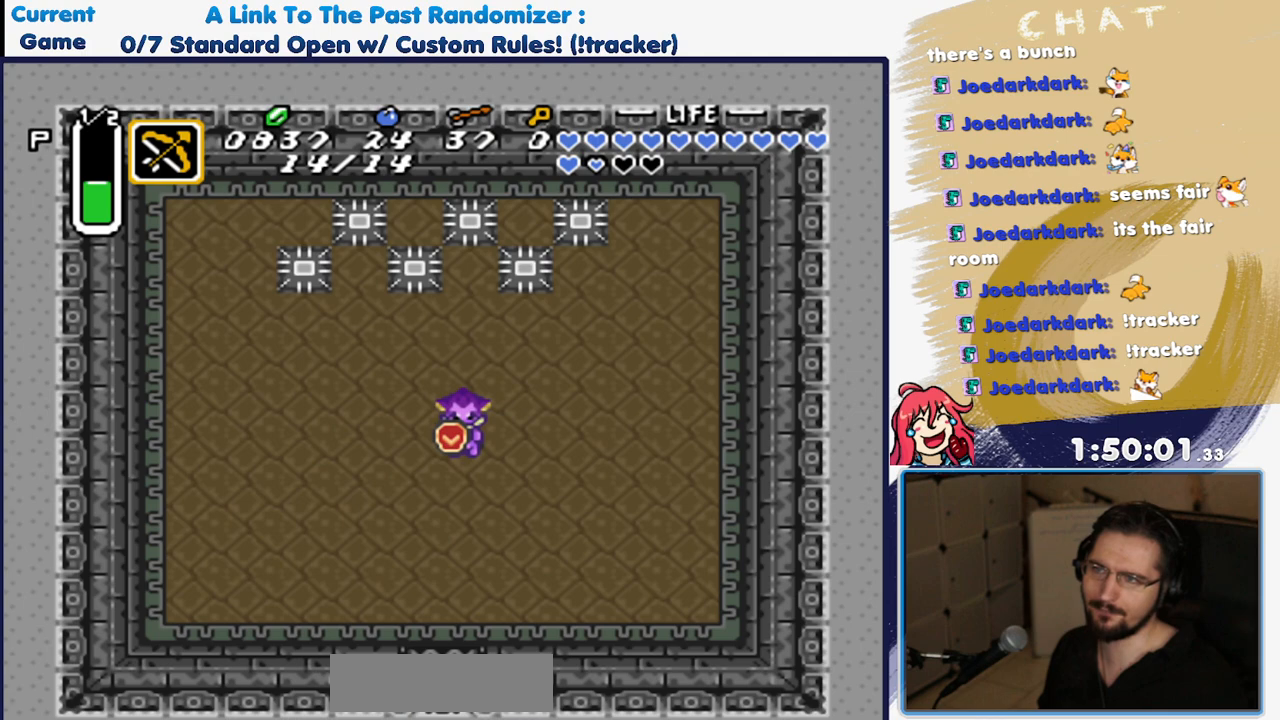
{"buttons": ["DPAD_DOWN"], "events": [[500, "DPAD_DOWN", "down"]]}
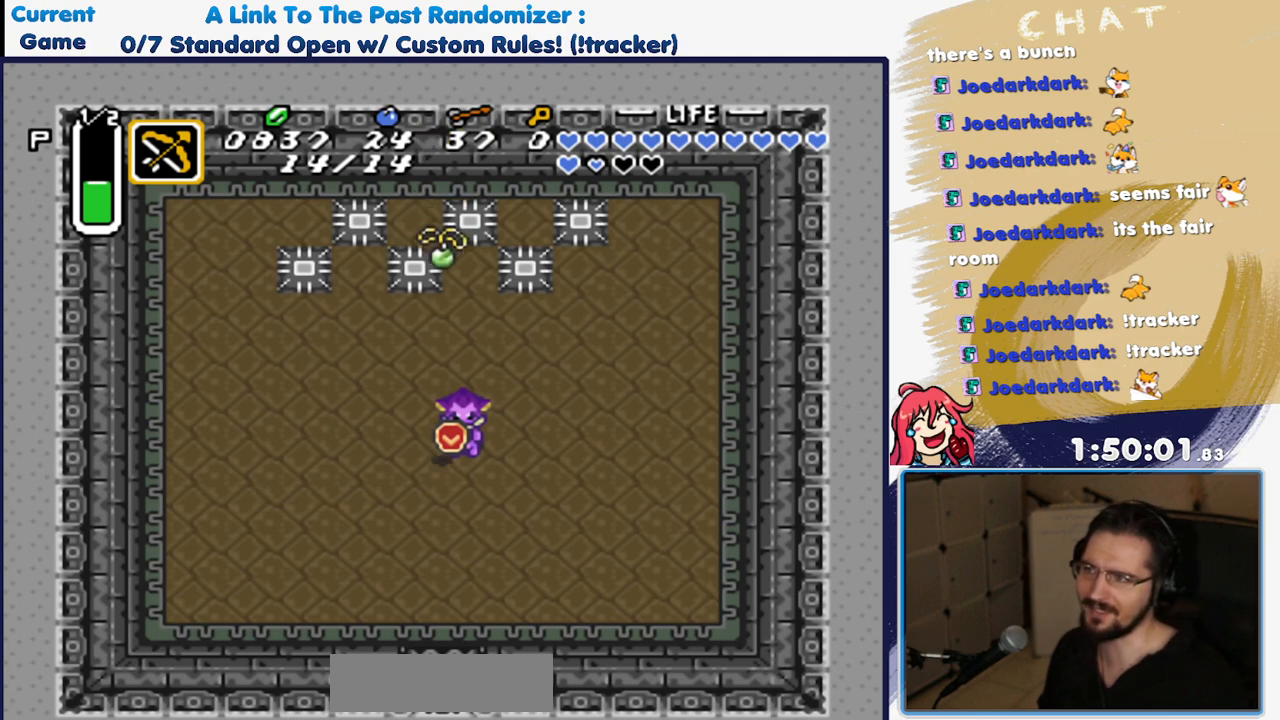
{"buttons": [], "events": [[67, "DPAD_DOWN", "up"], [367, "DPAD_LEFT", "down"], [500, "DPAD_LEFT", "up"]]}
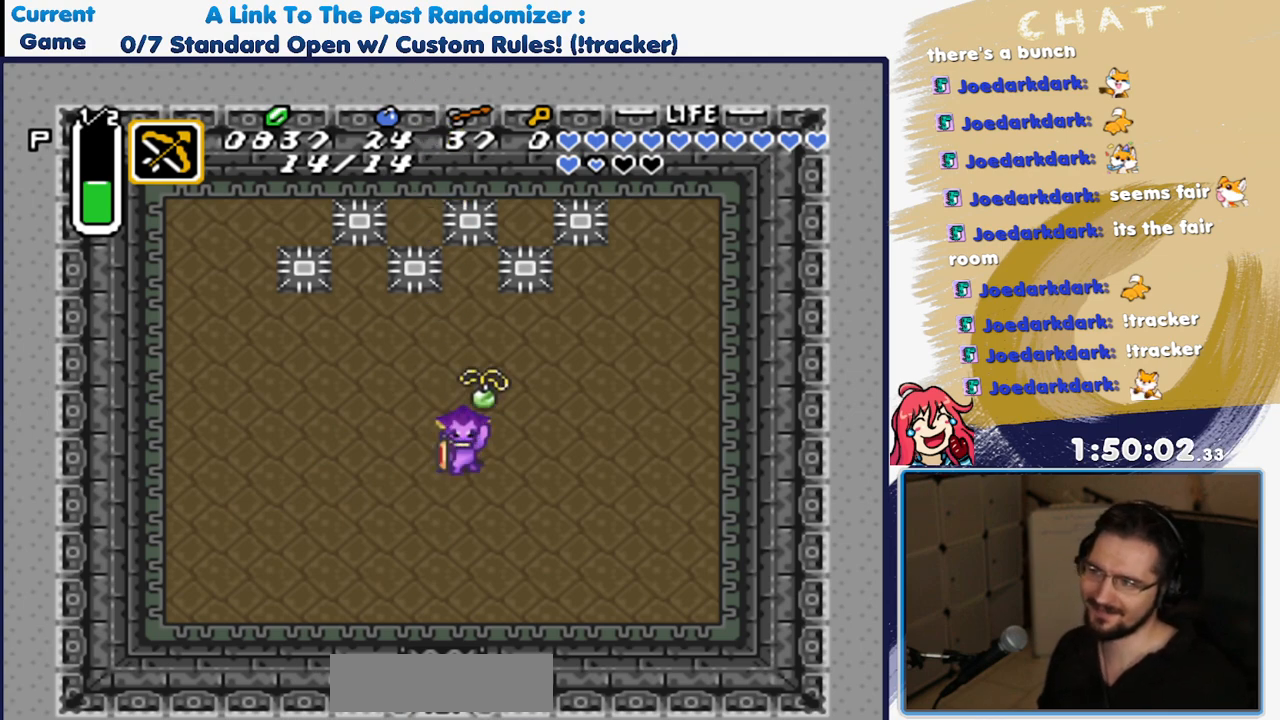
{"buttons": [], "events": []}
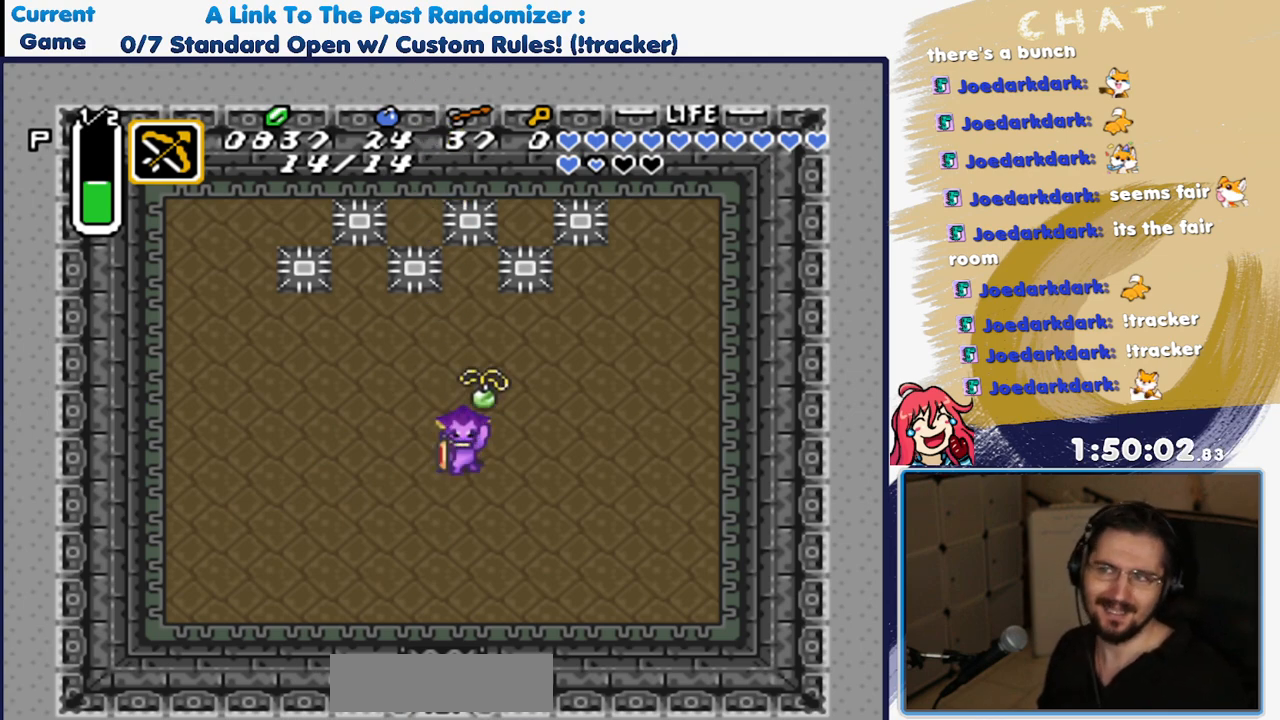
{"buttons": [], "events": []}
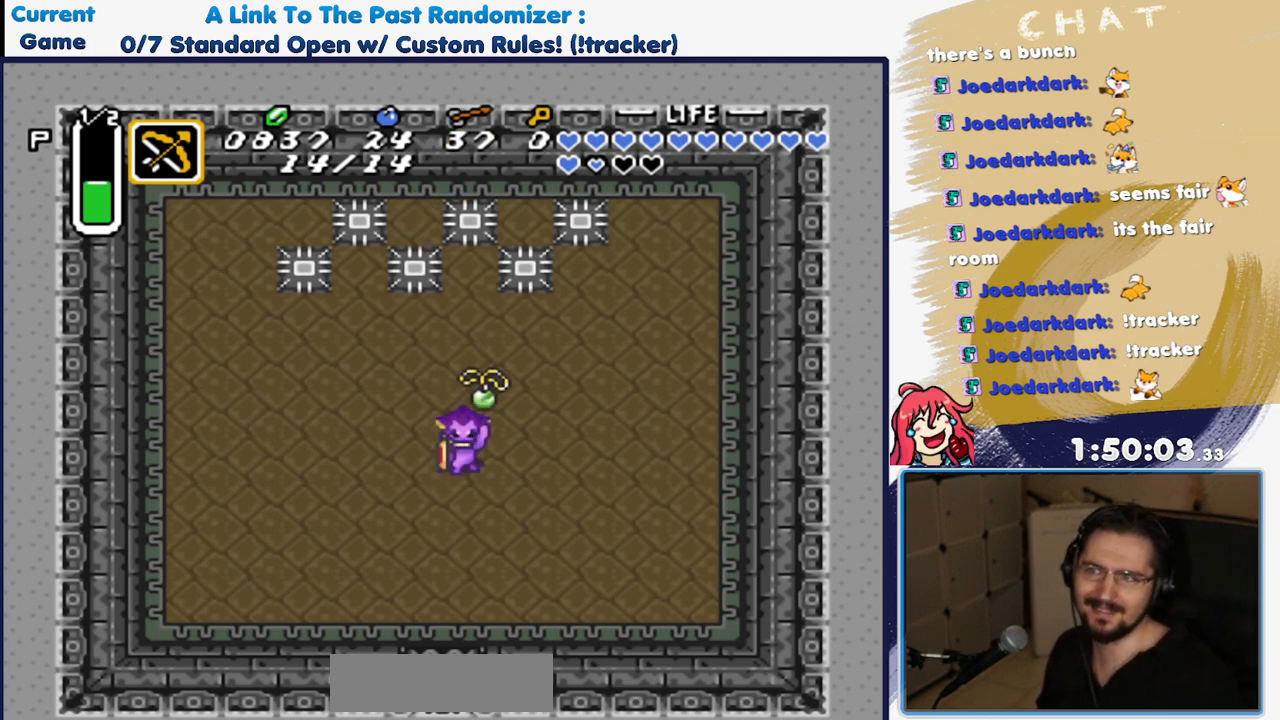
{"buttons": [], "events": []}
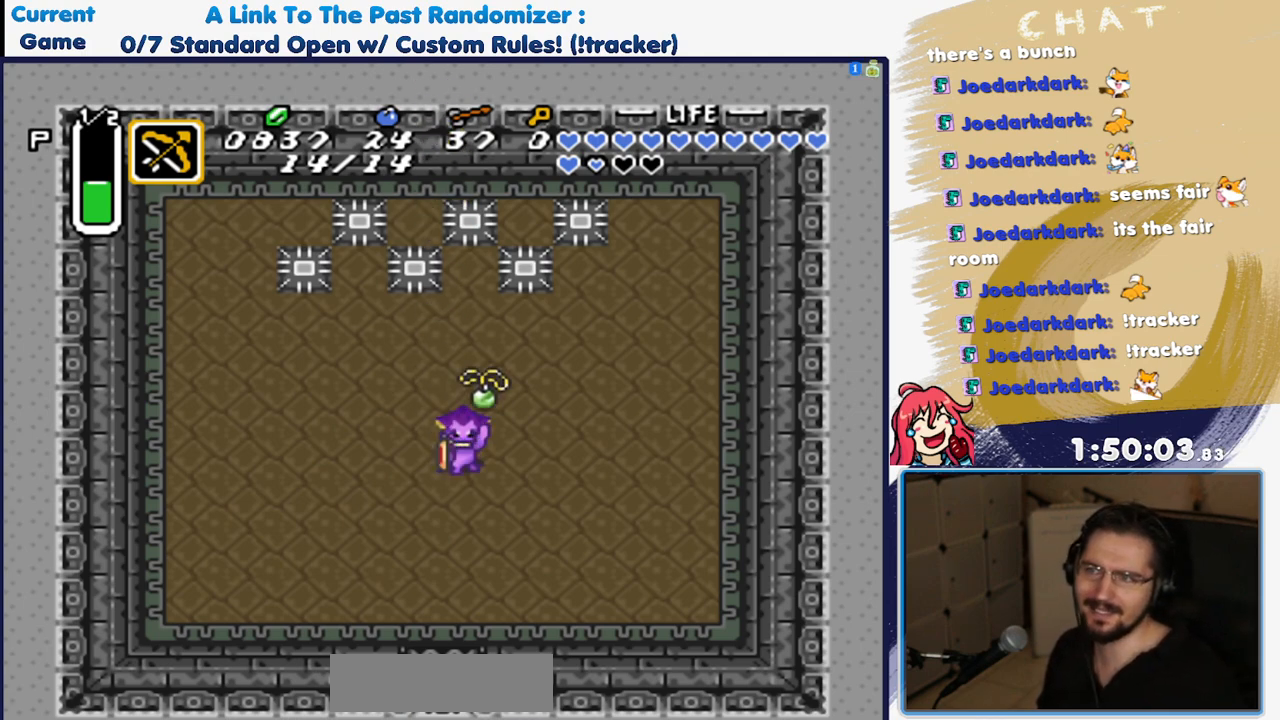
{"buttons": [], "events": []}
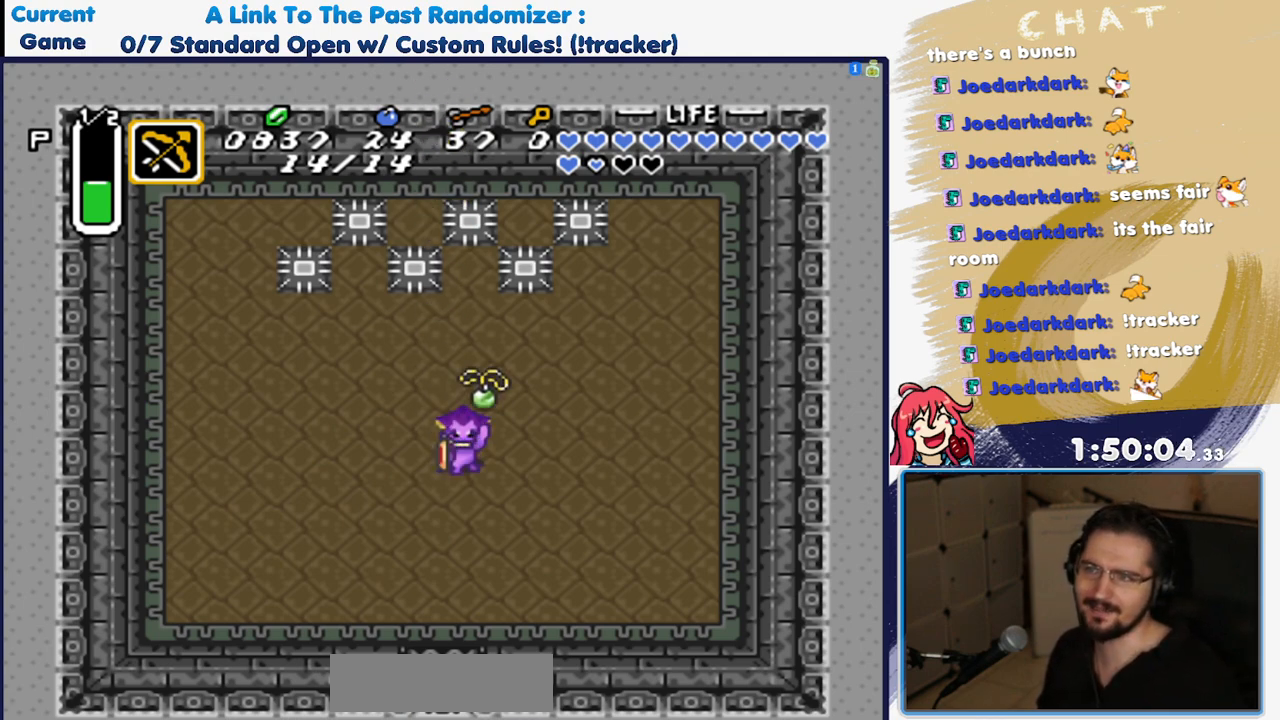
{"buttons": [], "events": []}
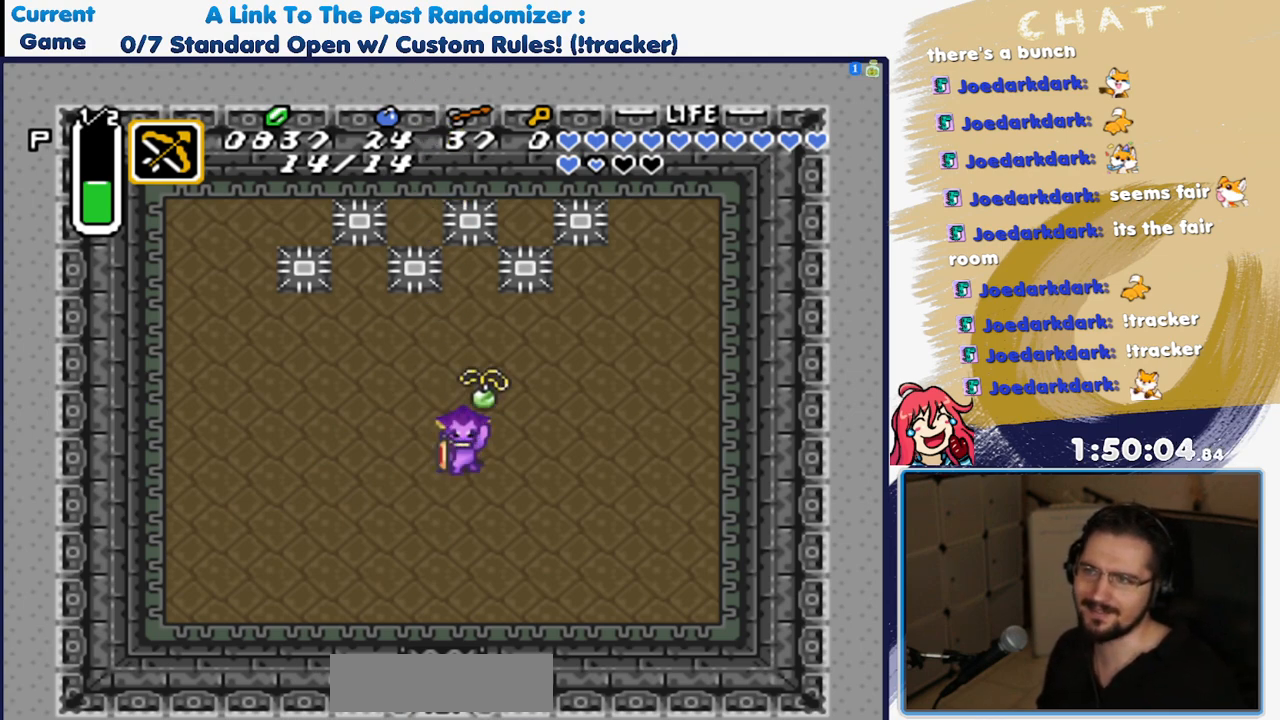
{"buttons": [], "events": []}
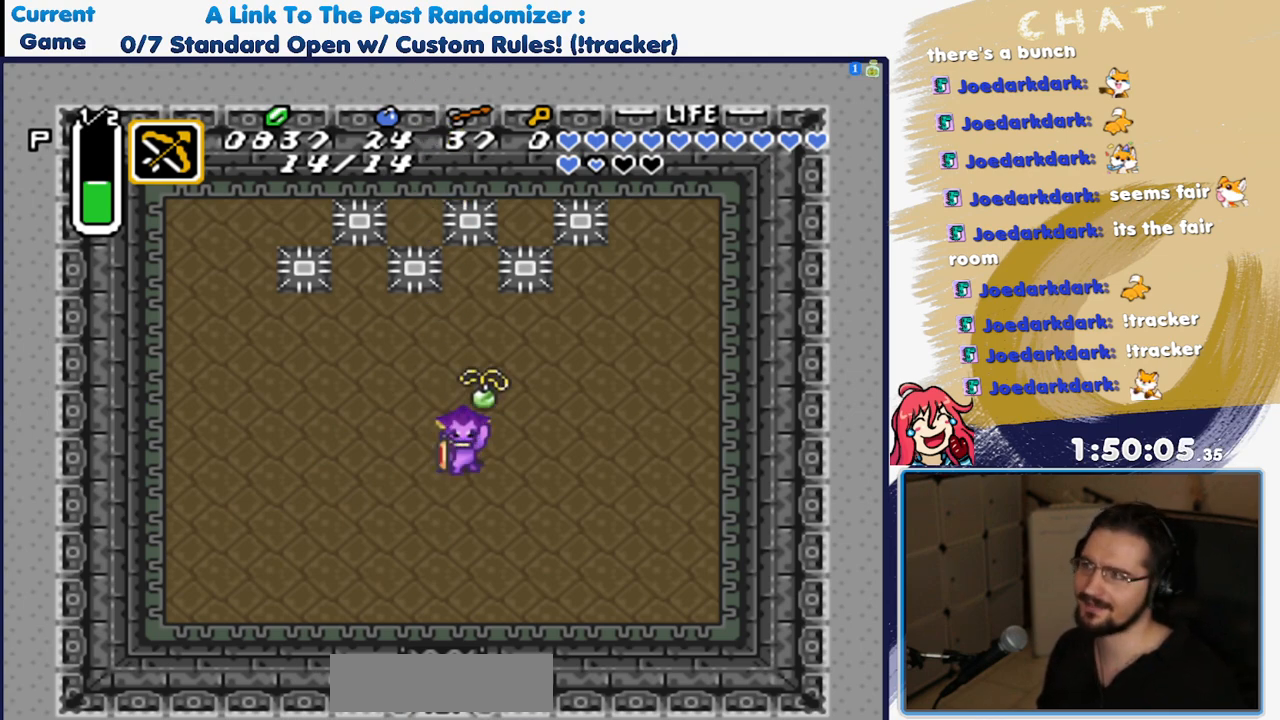
{"buttons": [], "events": []}
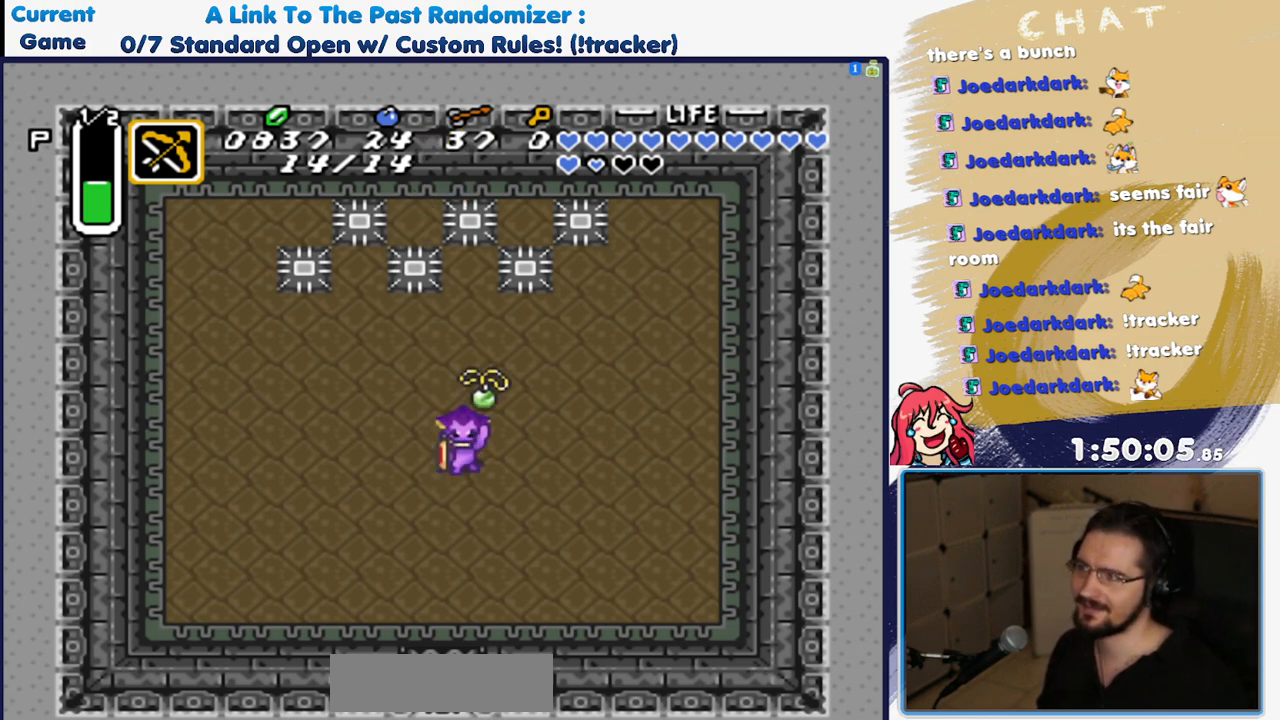
{"buttons": [], "events": [[167, "R1", "down"], [317, "R1", "up"], [450, "R1", "down"], [500, "R1", "up"]]}
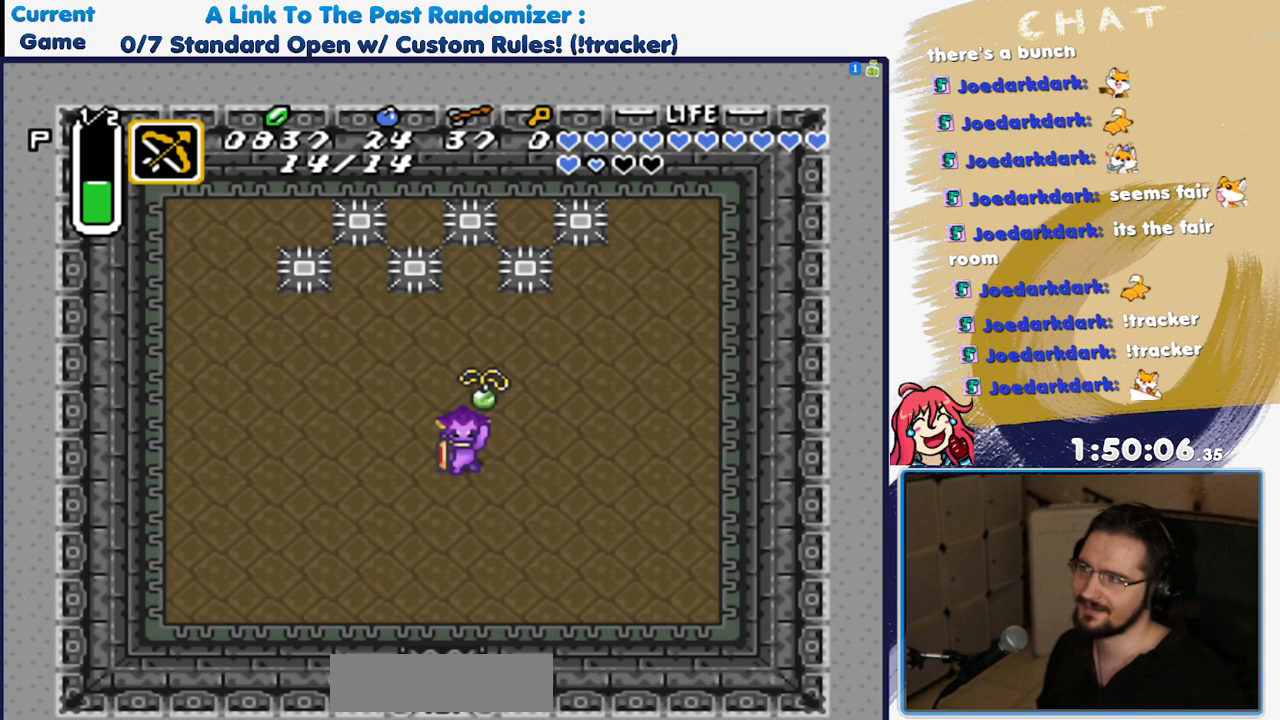
{"buttons": [], "events": [[150, "L1", "down"], [333, "L1", "up"]]}